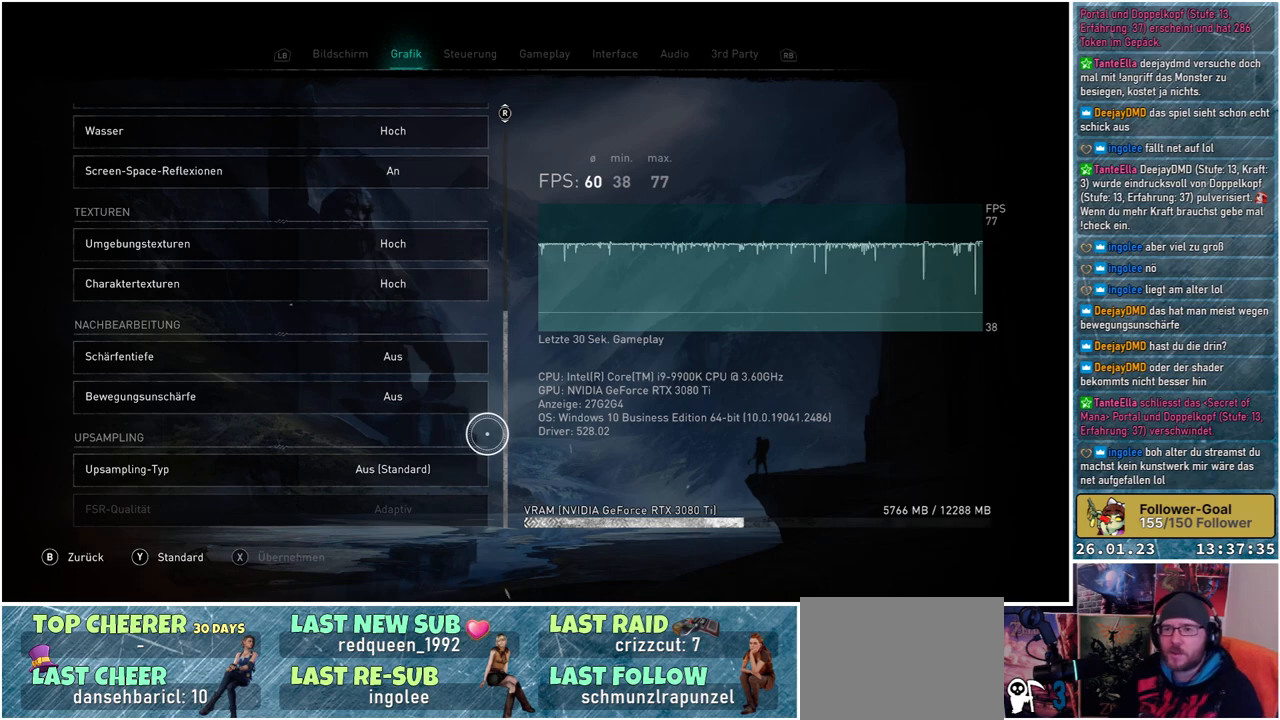
Gameplay with a controller (Xbox layout); each line is a JSON object with the inputs held at the frame after it. "events" lists button and stick changes between this image and that frame as [ms after this image, input, new state], when the widget could be followed in between.
{"buttons": [], "left_stick": "center", "right_stick": "up", "events": [[350, "right_stick", "up"]]}
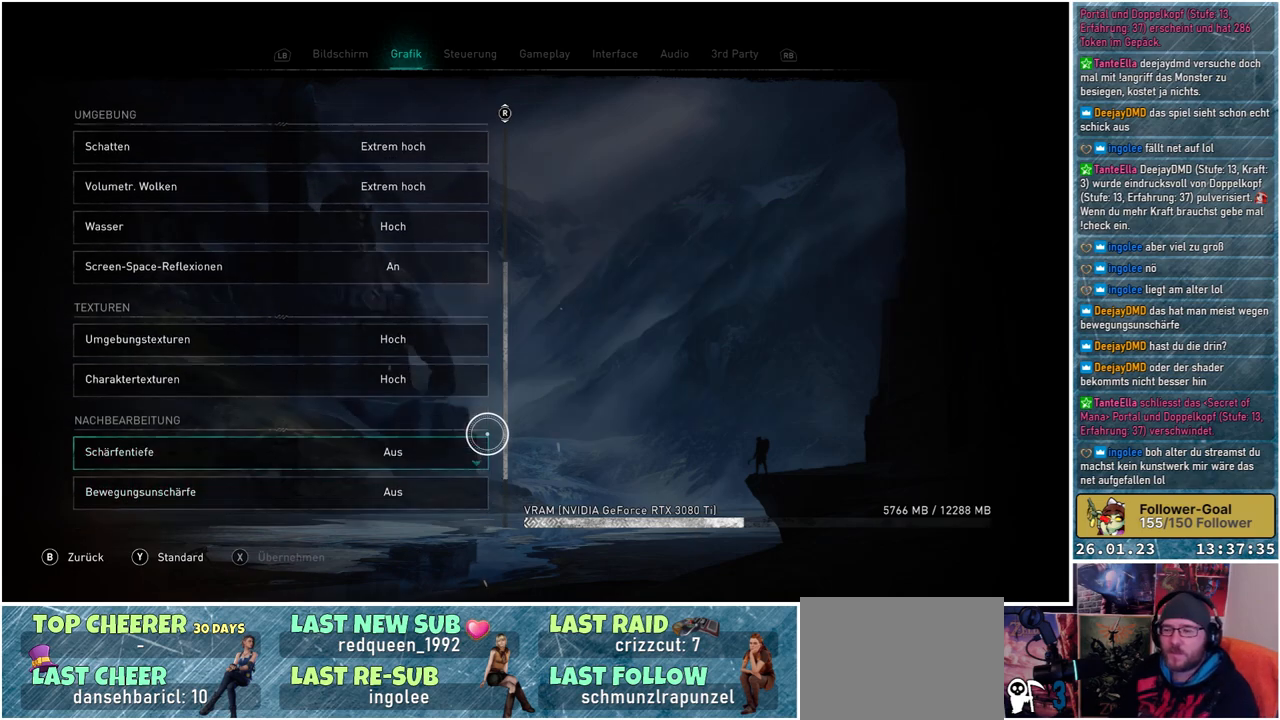
{"buttons": [], "left_stick": "center", "right_stick": "up", "events": []}
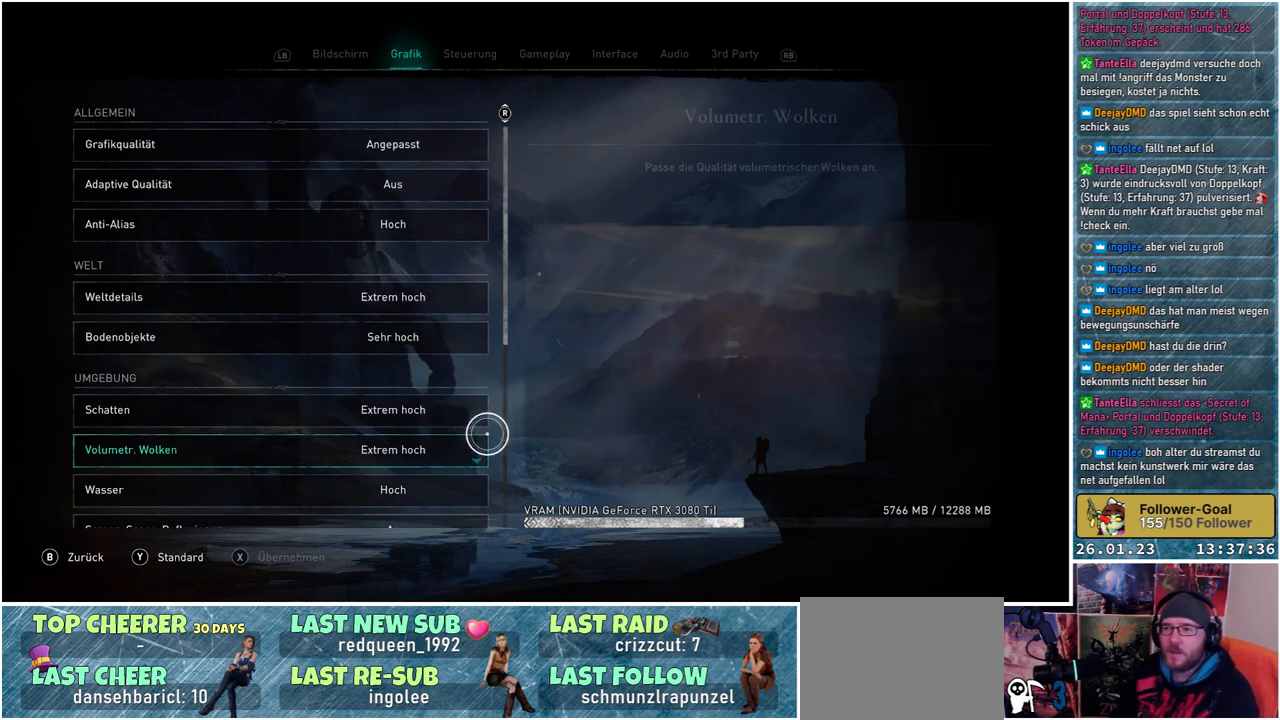
{"buttons": [], "left_stick": "center", "right_stick": "down", "events": [[100, "right_stick", "center"], [367, "right_stick", "down"]]}
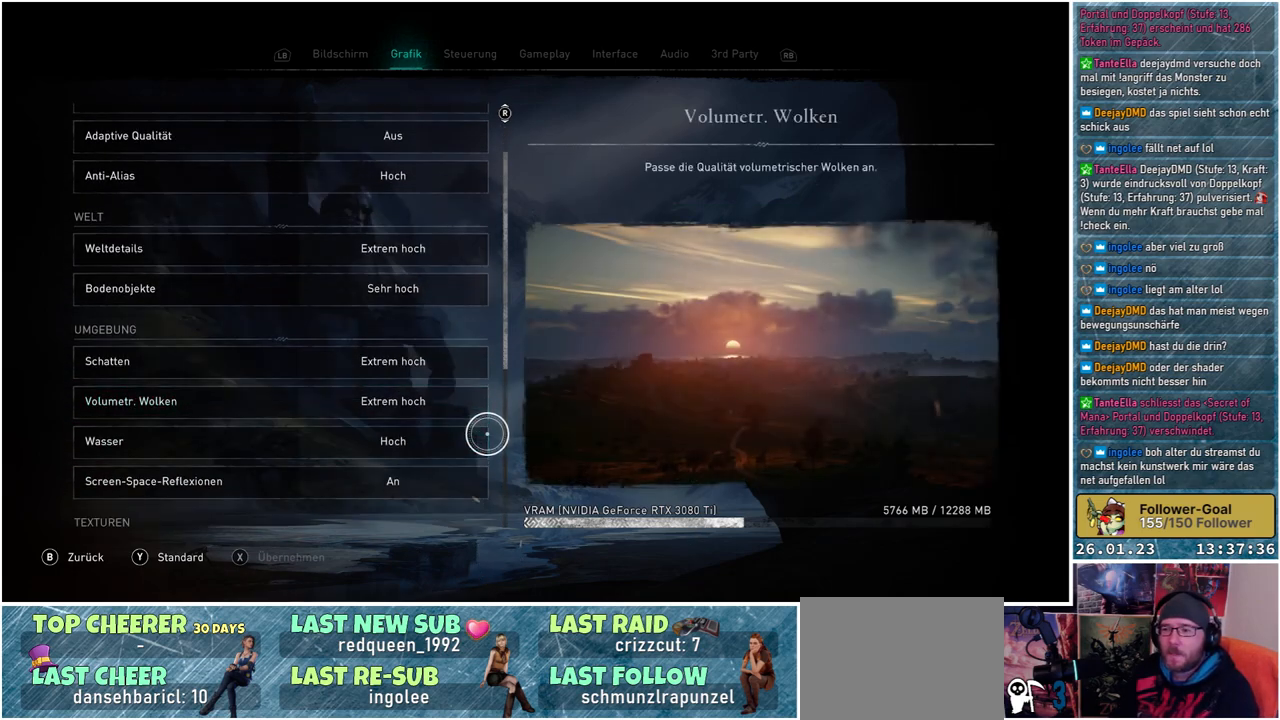
{"buttons": [], "left_stick": "center", "right_stick": "down", "events": []}
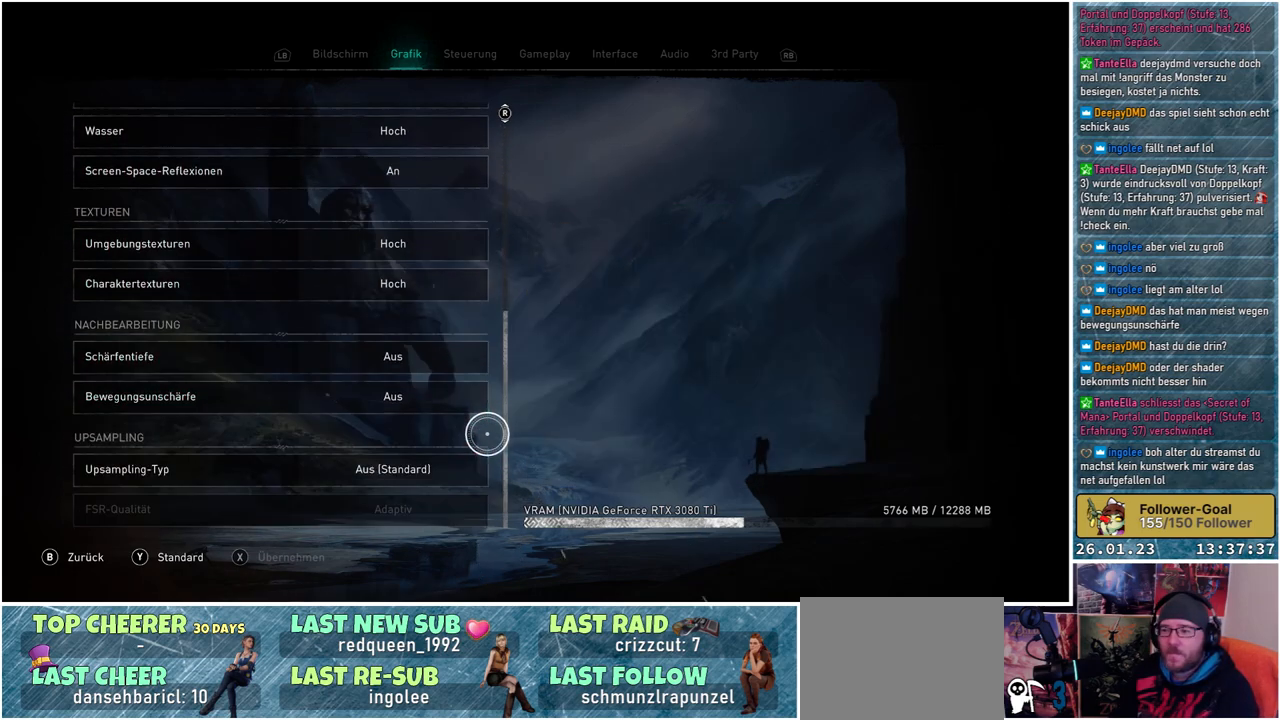
{"buttons": [], "left_stick": "center", "right_stick": "center", "events": [[167, "right_stick", "center"]]}
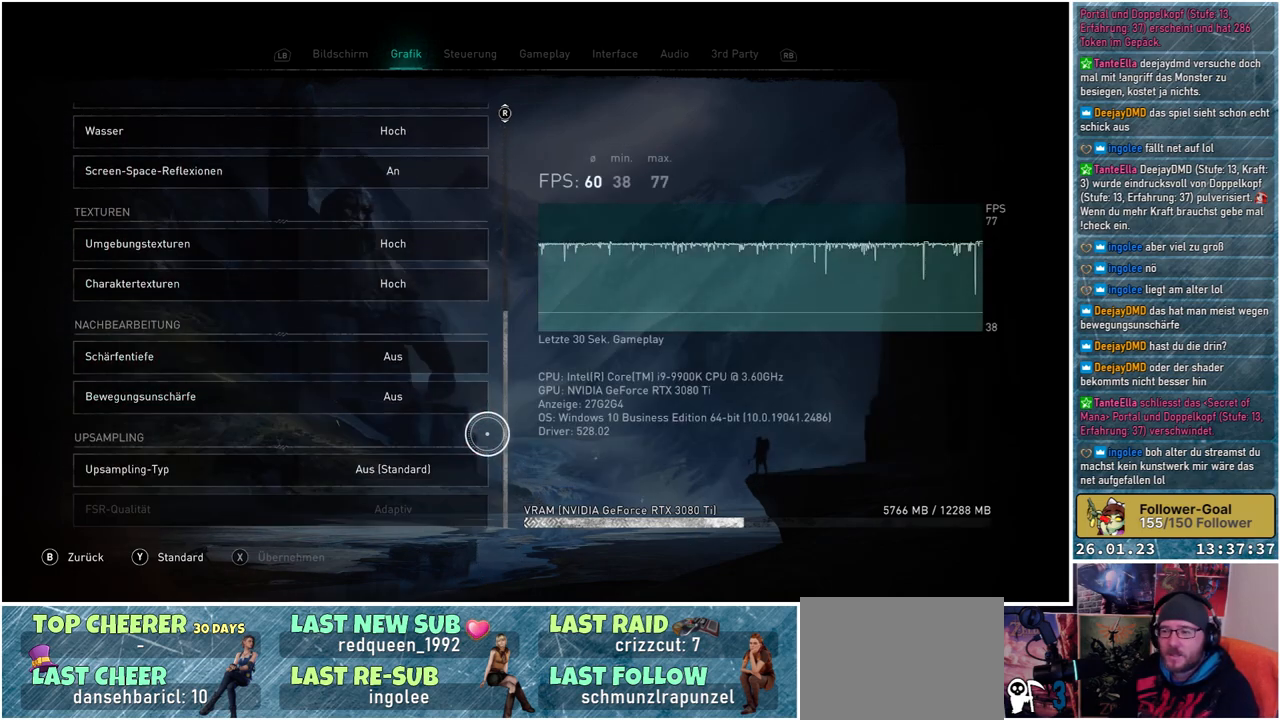
{"buttons": [], "left_stick": "center", "right_stick": "center", "events": [[300, "left_stick", "right"], [383, "left_stick", "center"]]}
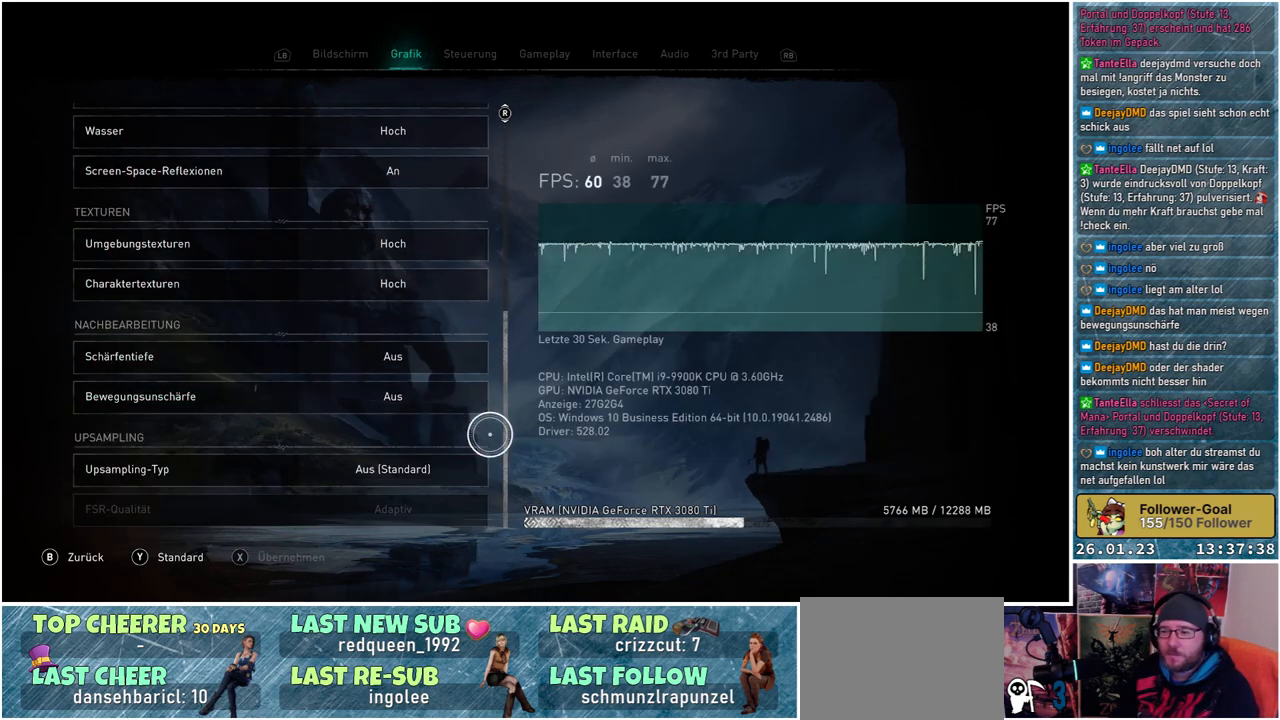
{"buttons": [], "left_stick": "up", "right_stick": "center", "events": [[133, "left_stick", "up"]]}
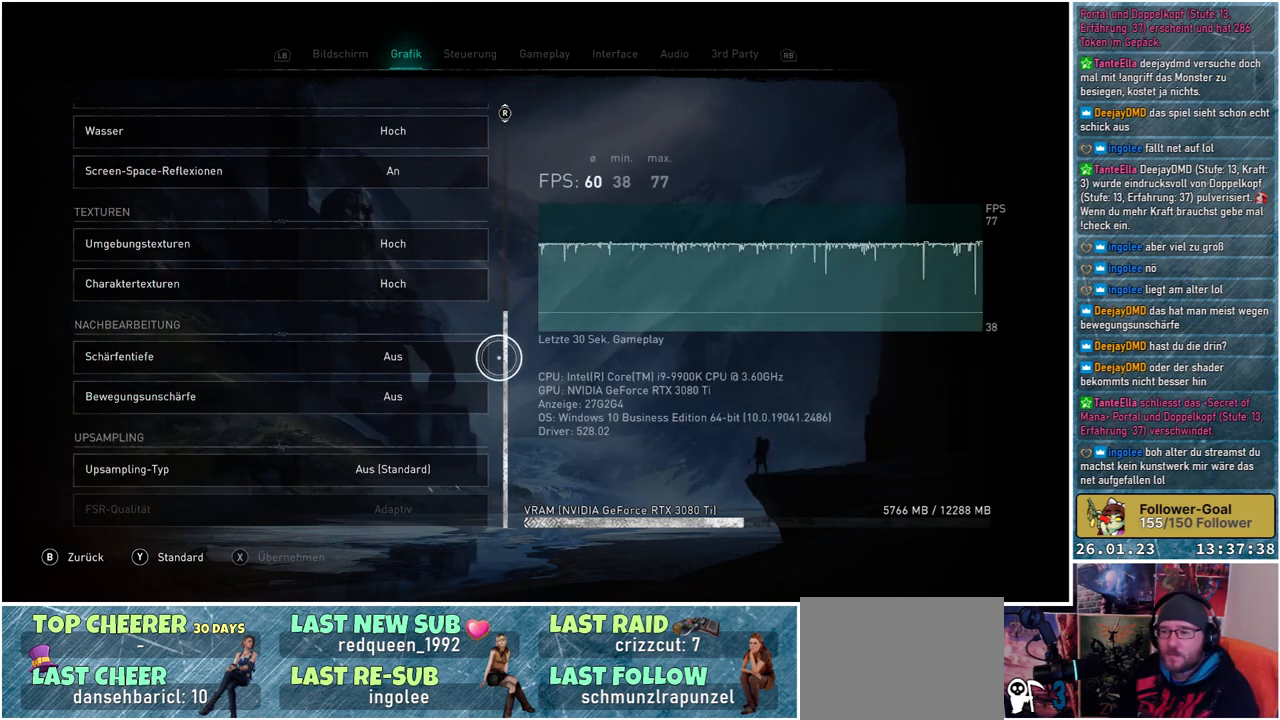
{"buttons": [], "left_stick": "center", "right_stick": "center", "events": [[50, "right_stick", "up"], [367, "left_stick", "center"], [417, "right_stick", "center"]]}
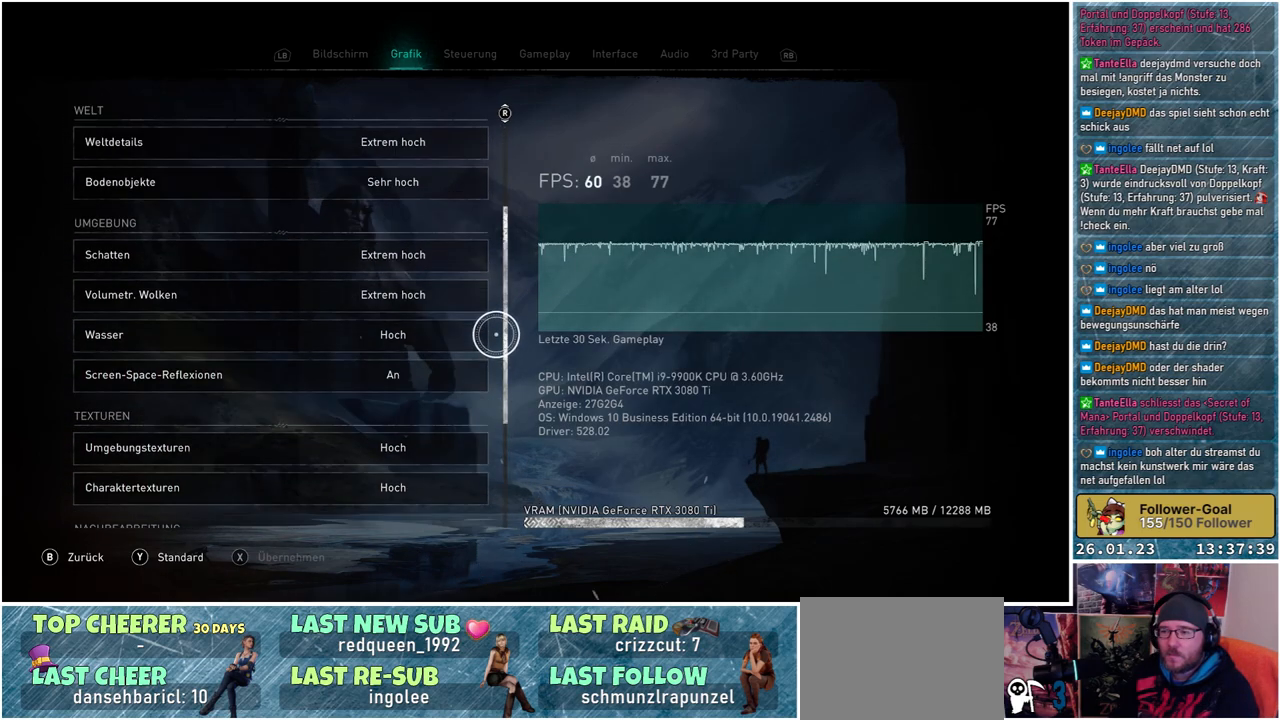
{"buttons": [], "left_stick": "center", "right_stick": "down", "events": [[367, "right_stick", "down"]]}
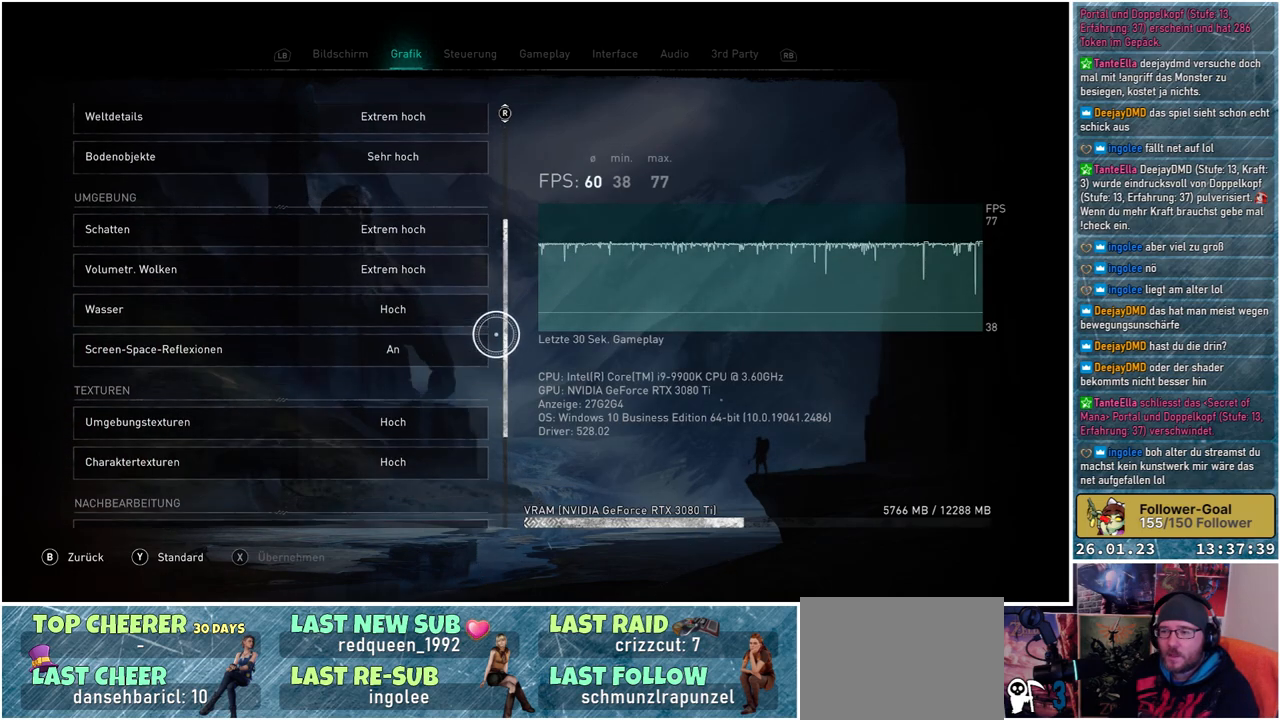
{"buttons": [], "left_stick": "center", "right_stick": "down", "events": []}
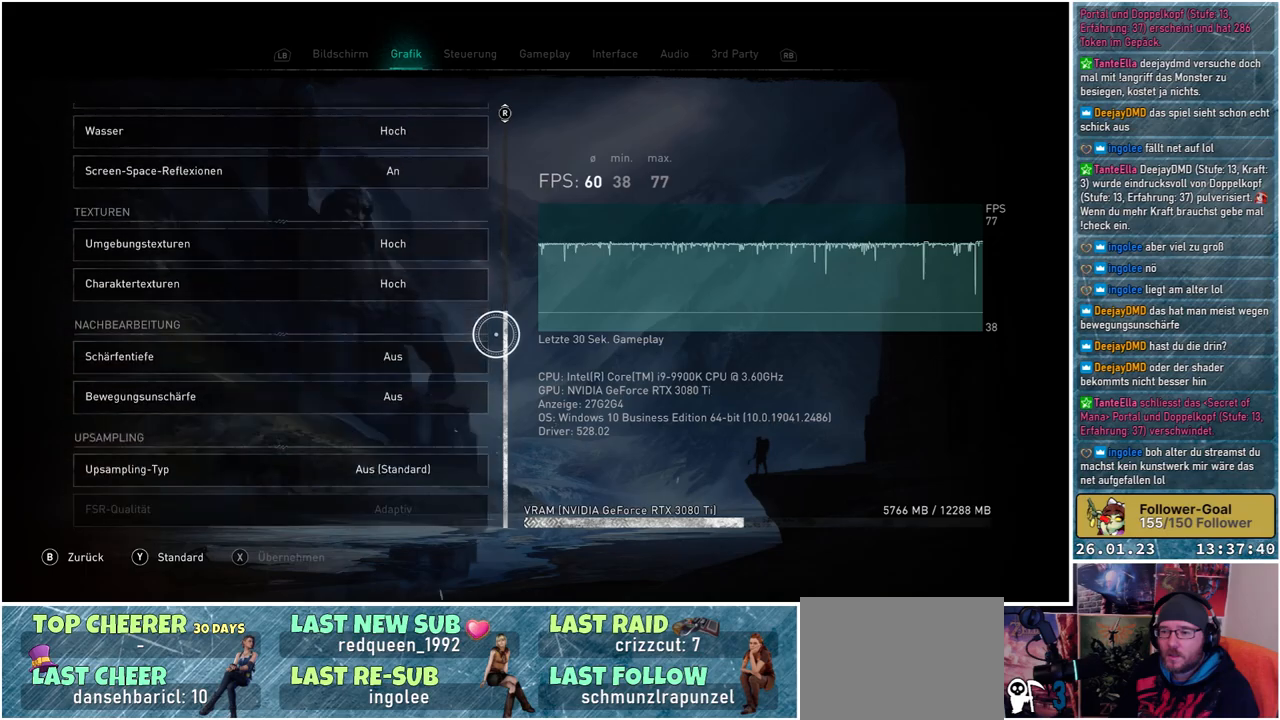
{"buttons": [], "left_stick": "center", "right_stick": "center", "events": [[350, "right_stick", "center"]]}
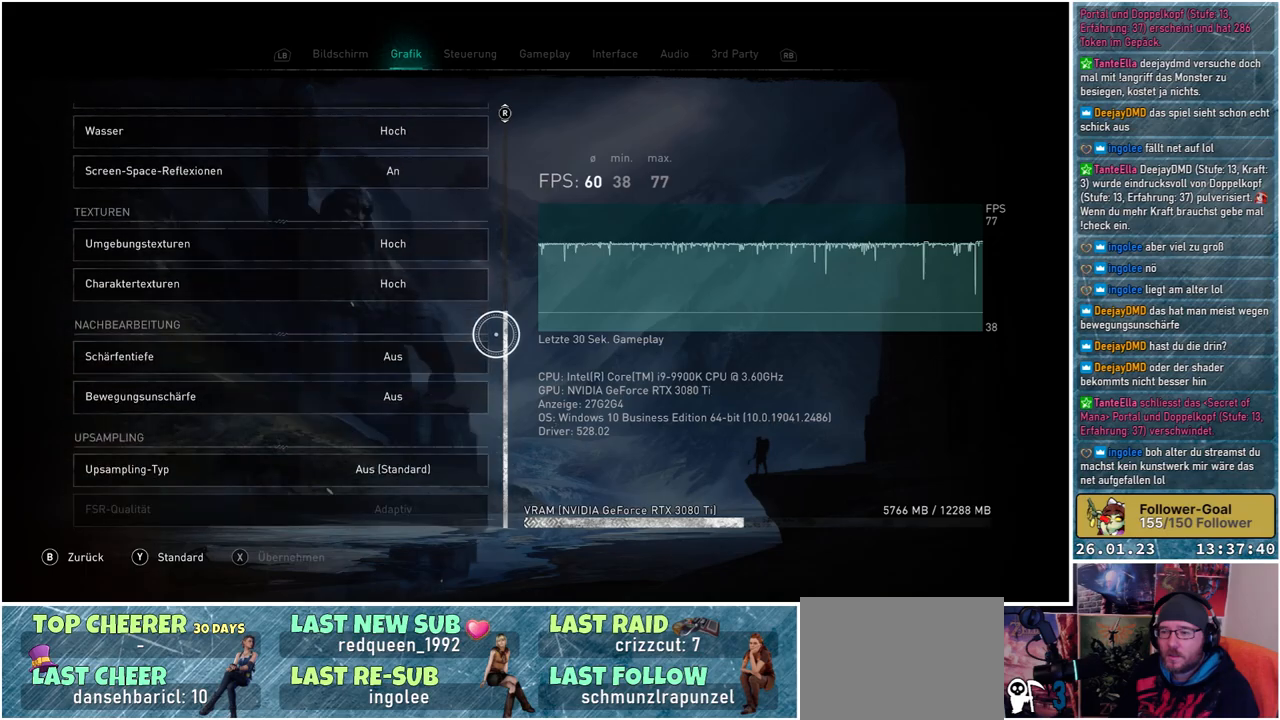
{"buttons": ["B"], "left_stick": "center", "right_stick": "center", "events": [[50, "left_stick", "left"], [183, "left_stick", "up-left"], [433, "left_stick", "center"], [500, "B", "down"]]}
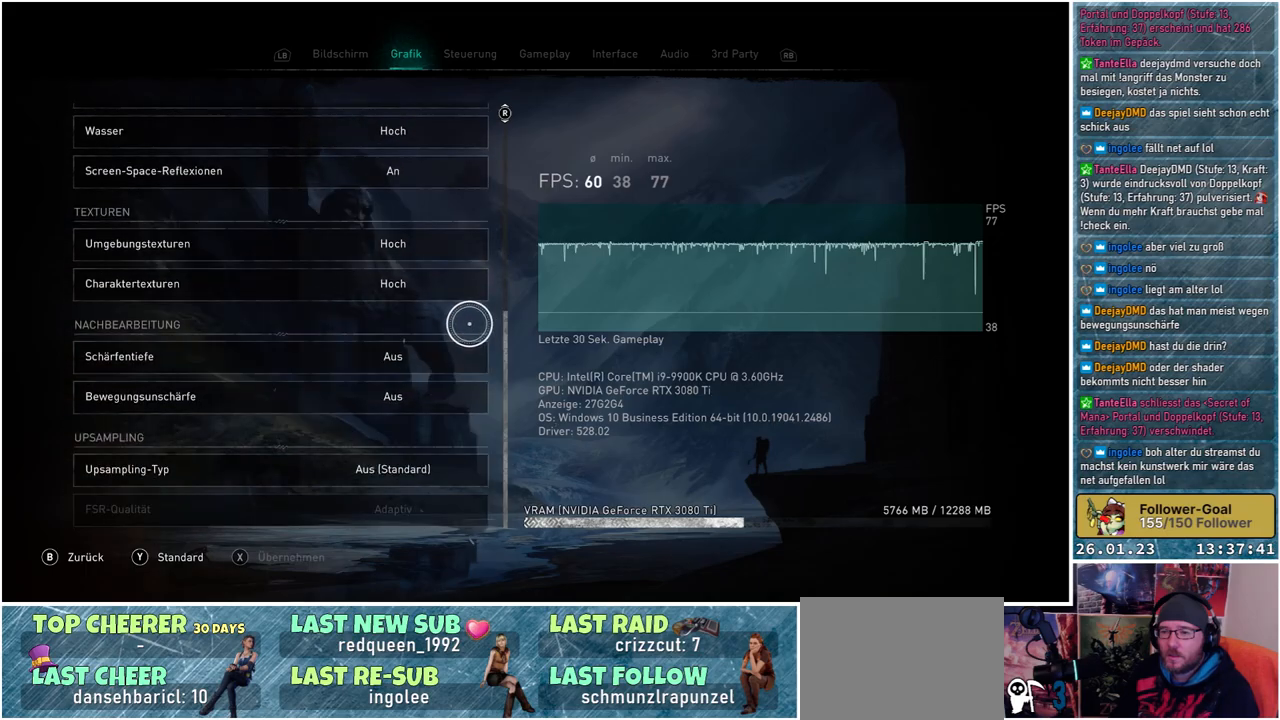
{"buttons": [], "left_stick": "center", "right_stick": "center", "events": [[50, "B", "up"]]}
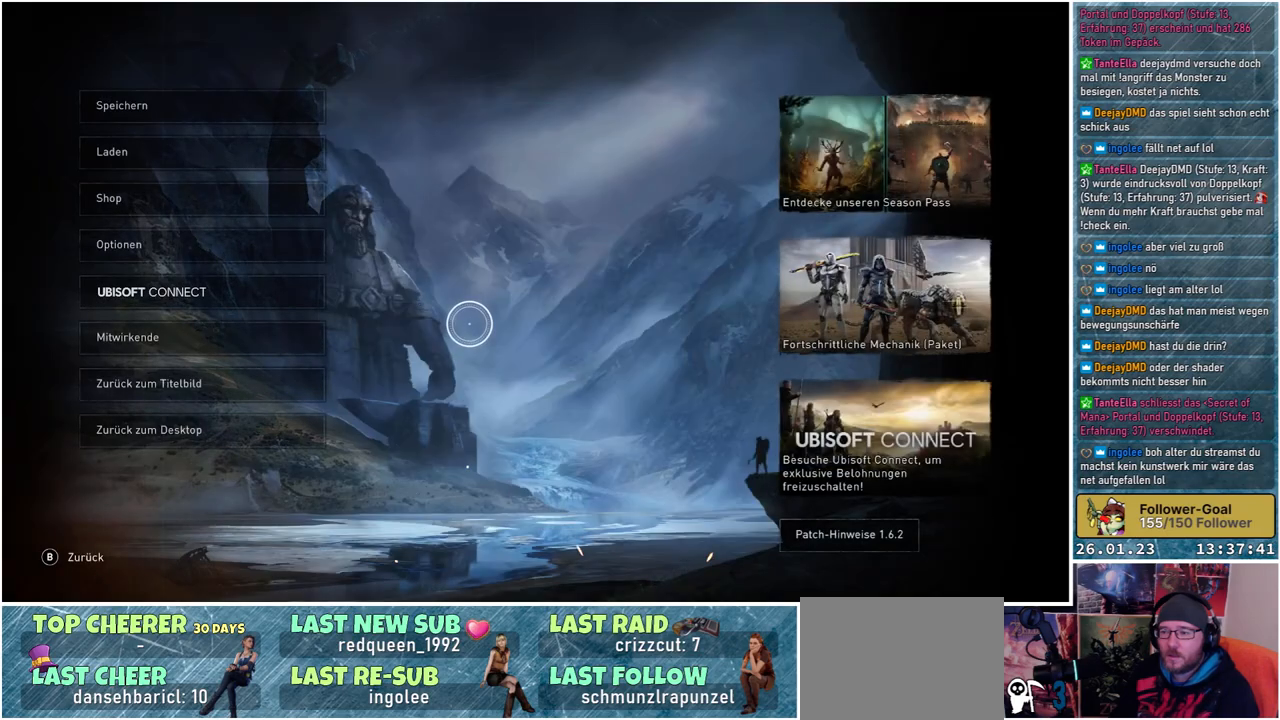
{"buttons": [], "left_stick": "center", "right_stick": "center", "events": [[300, "B", "down"], [383, "B", "up"]]}
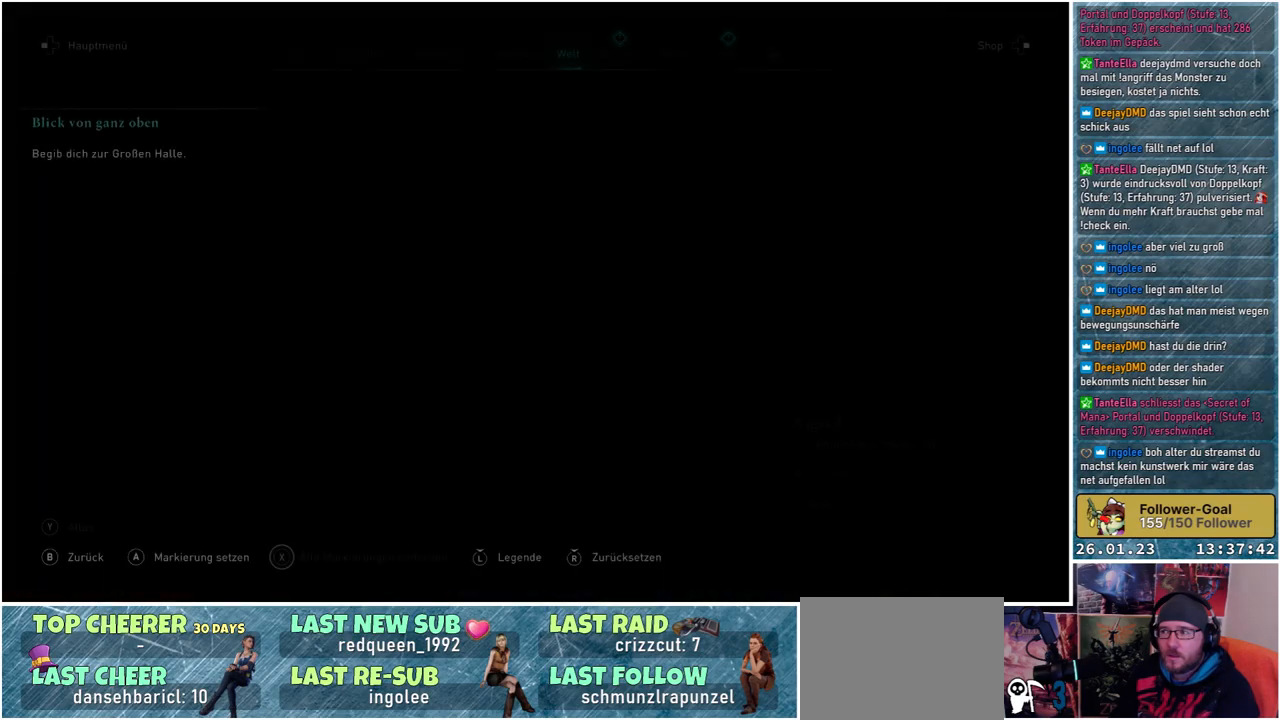
{"buttons": [], "left_stick": "center", "right_stick": "center", "events": []}
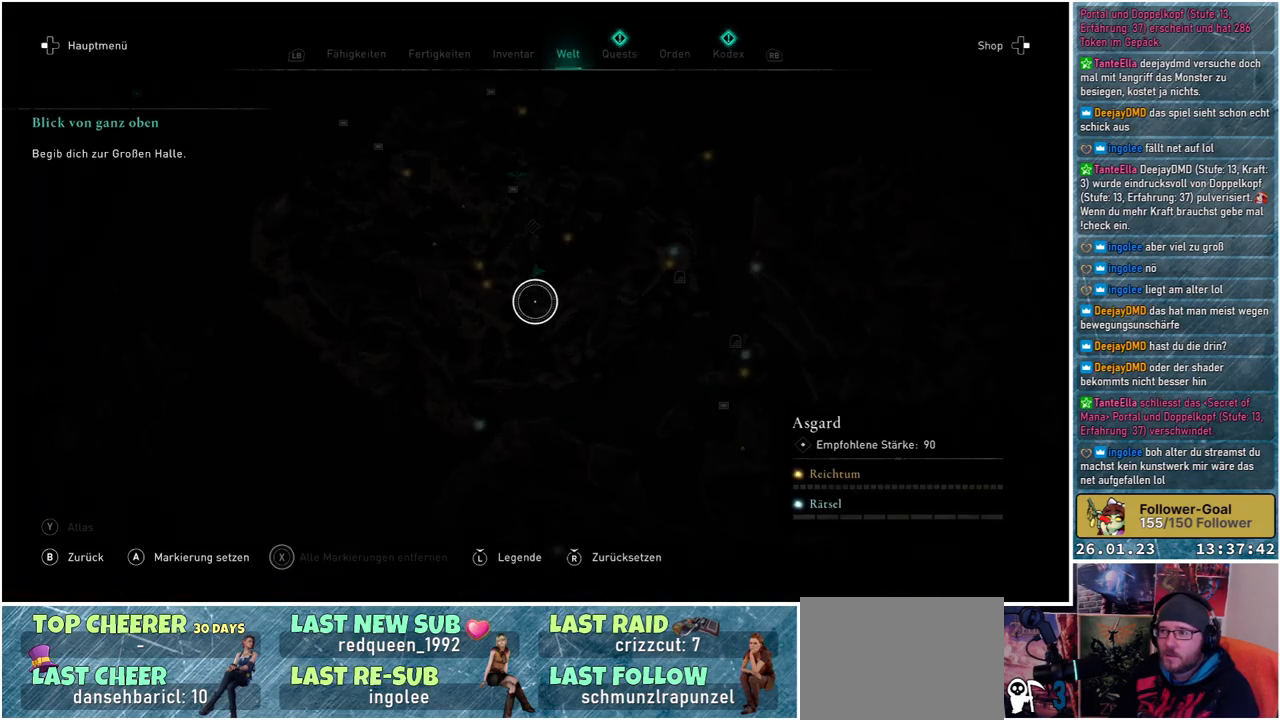
{"buttons": [], "left_stick": "center", "right_stick": "center", "events": [[383, "B", "down"], [433, "B", "up"]]}
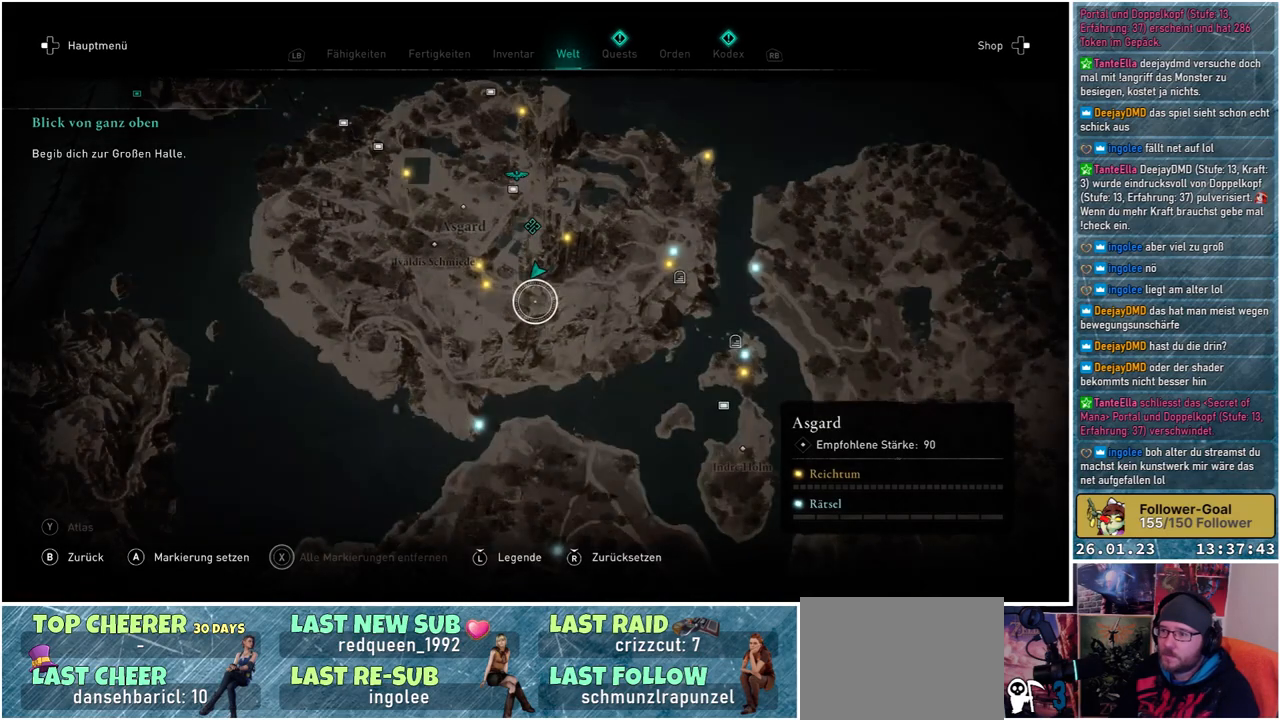
{"buttons": [], "left_stick": "center", "right_stick": "left", "events": [[383, "right_stick", "left"]]}
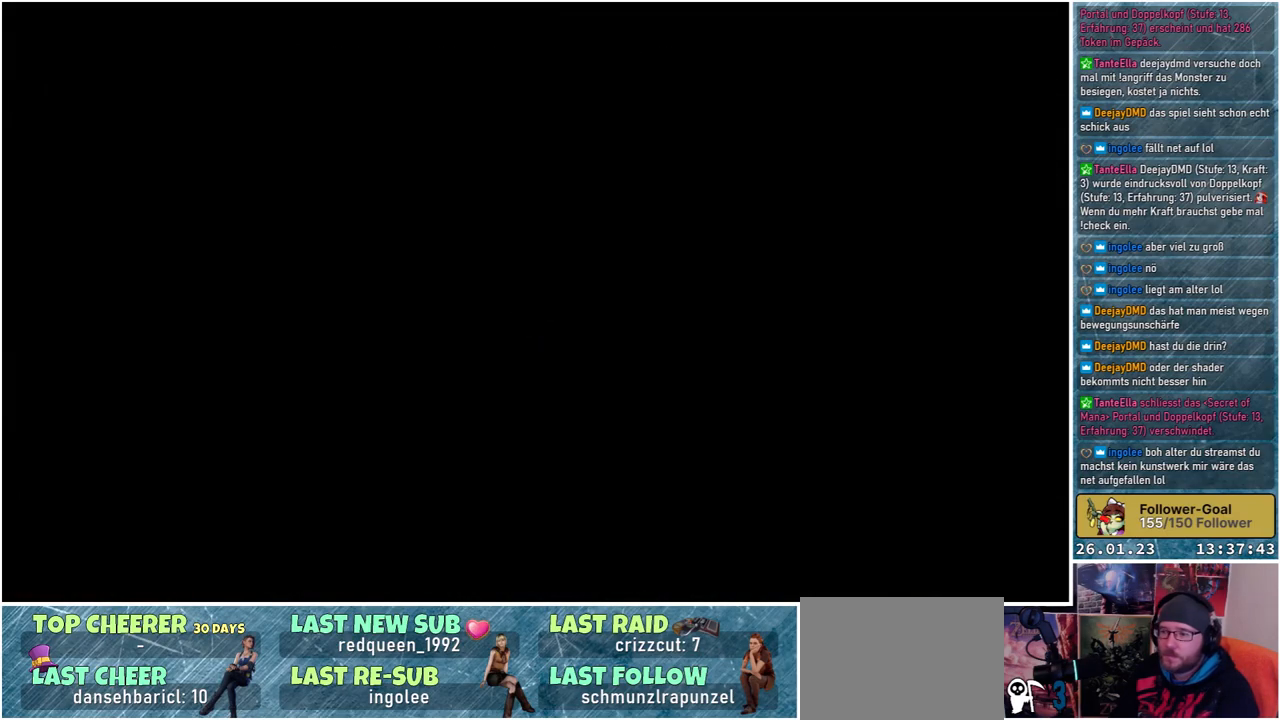
{"buttons": [], "left_stick": "center", "right_stick": "left", "events": []}
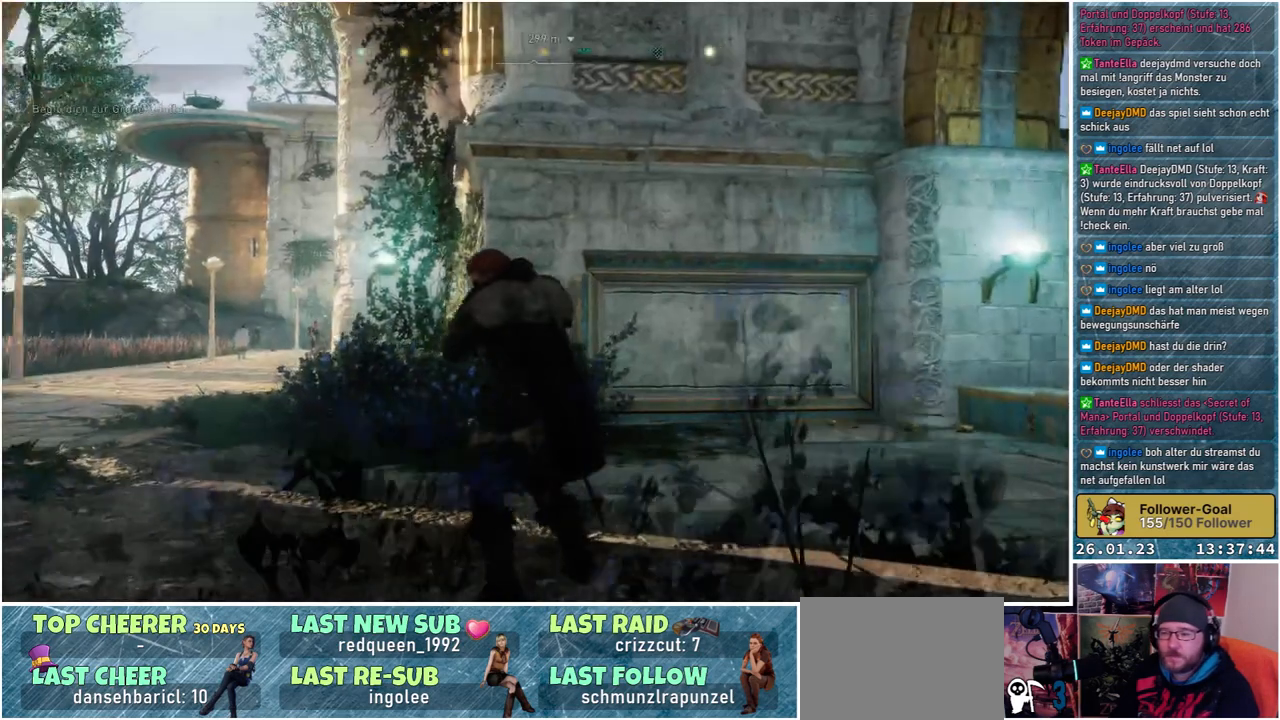
{"buttons": [], "left_stick": "up", "right_stick": "center", "events": [[33, "right_stick", "center"], [233, "right_stick", "down-left"], [333, "left_stick", "up"], [433, "right_stick", "center"]]}
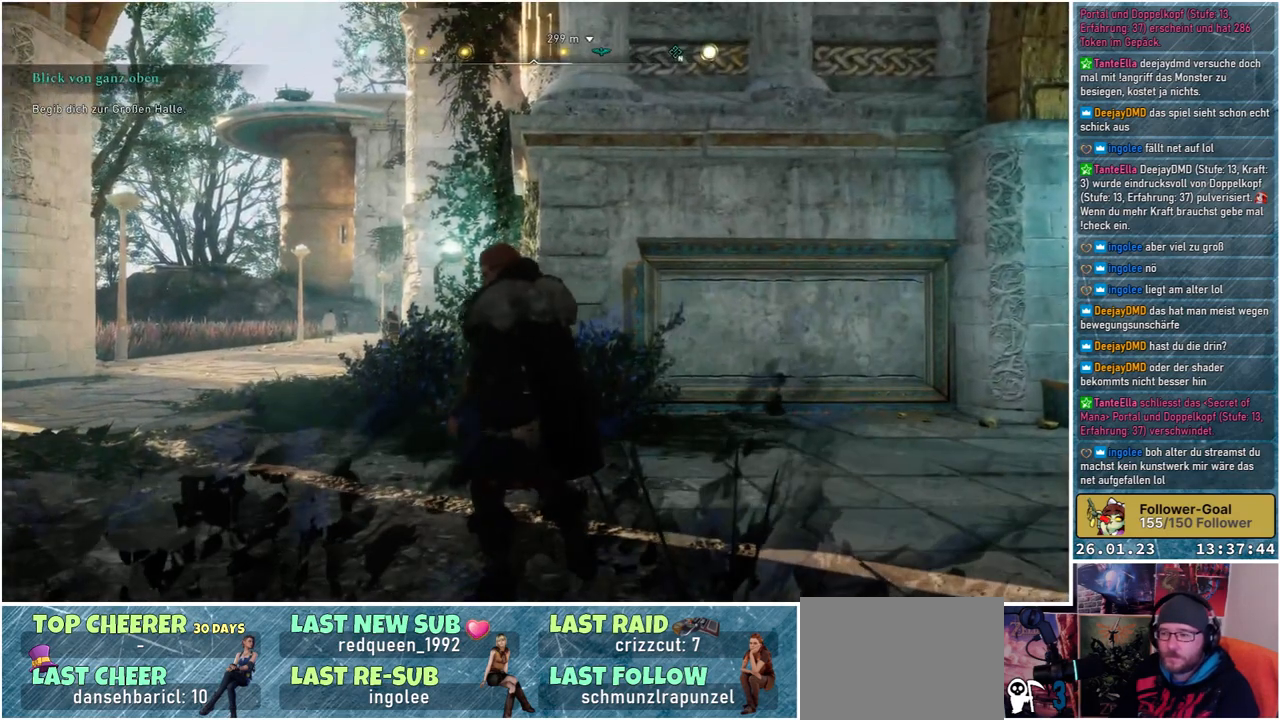
{"buttons": [], "left_stick": "up", "right_stick": "left", "events": [[217, "left_stick", "up-left"], [250, "right_stick", "left"], [333, "left_stick", "up"]]}
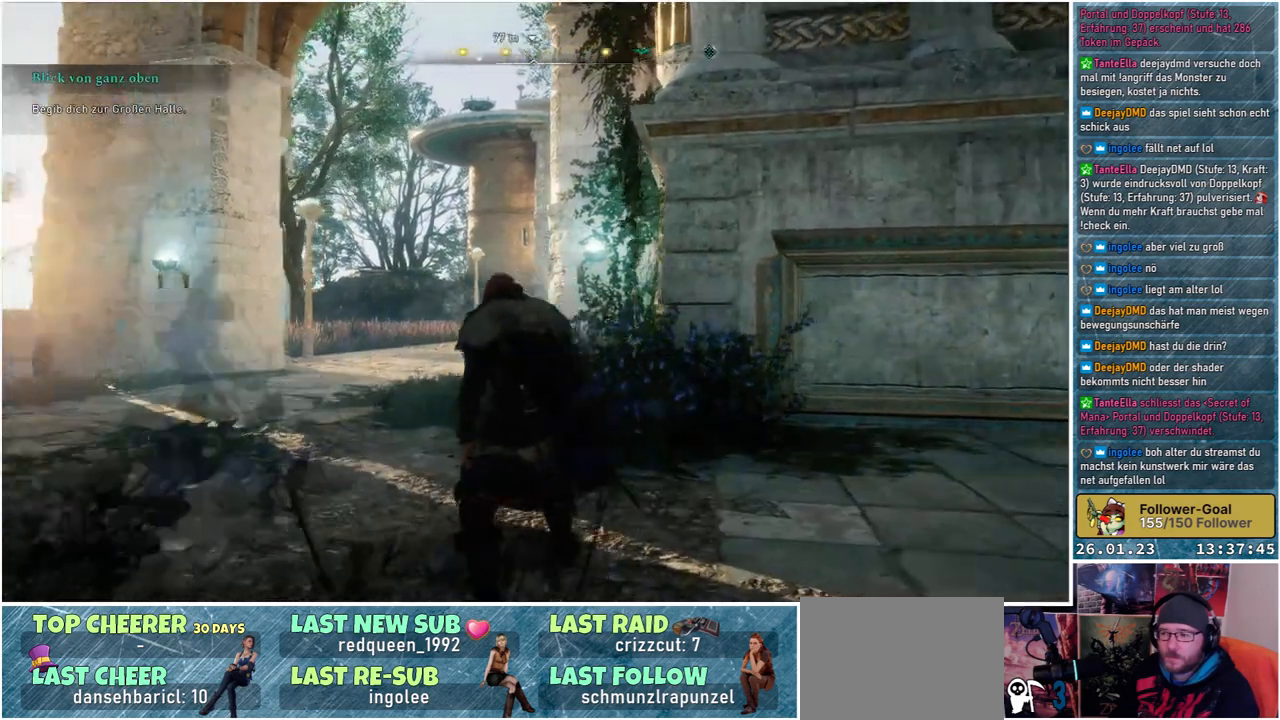
{"buttons": [], "left_stick": "up", "right_stick": "left", "events": []}
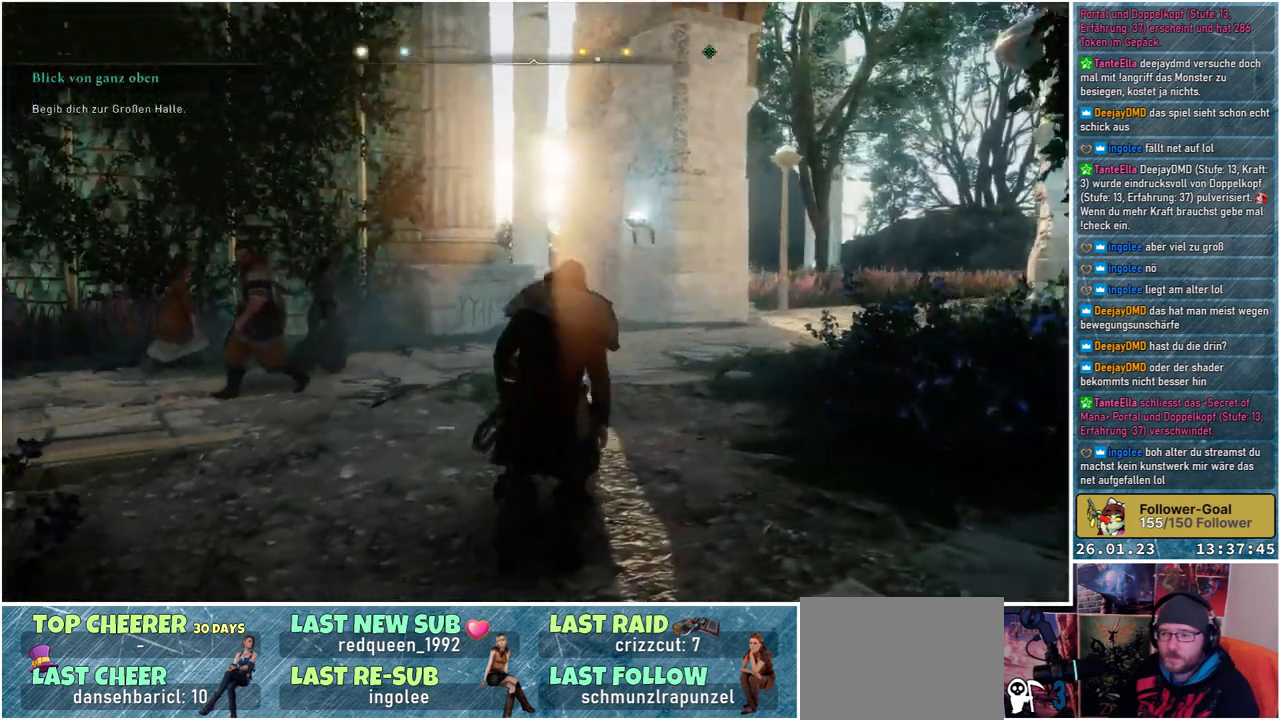
{"buttons": [], "left_stick": "up", "right_stick": "center", "events": [[433, "right_stick", "center"]]}
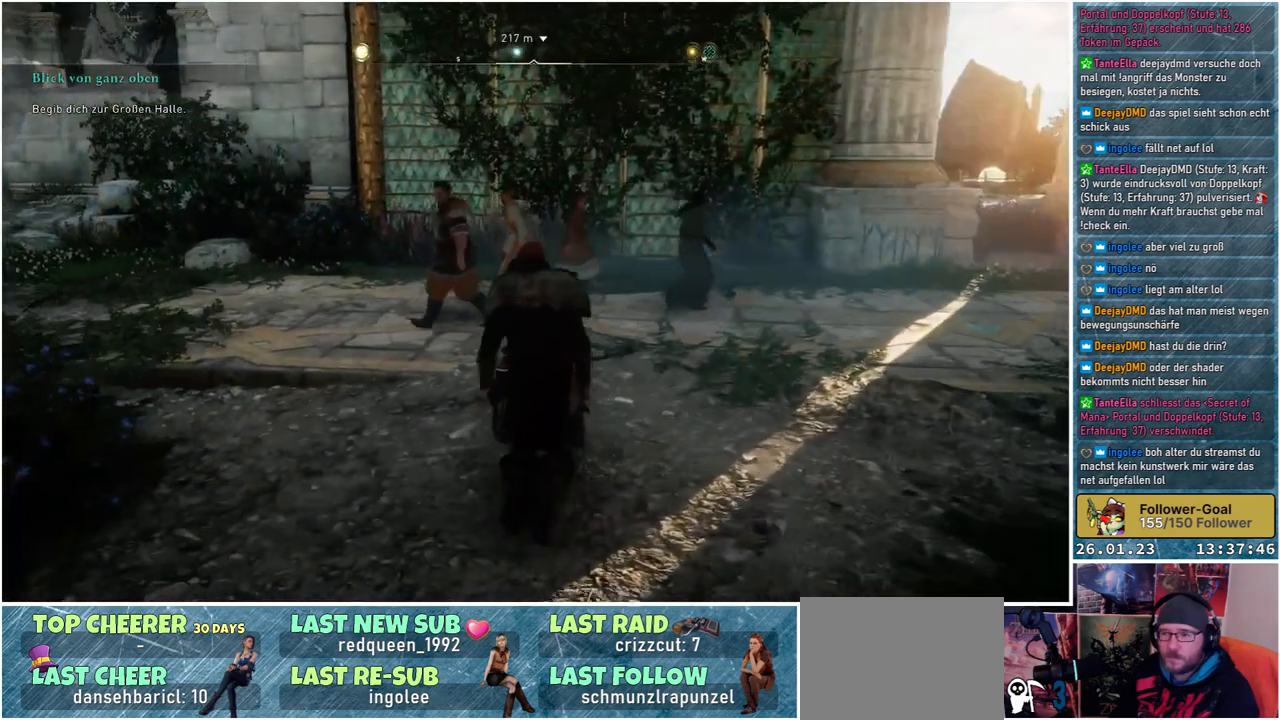
{"buttons": [], "left_stick": "up", "right_stick": "left", "events": [[283, "right_stick", "left"]]}
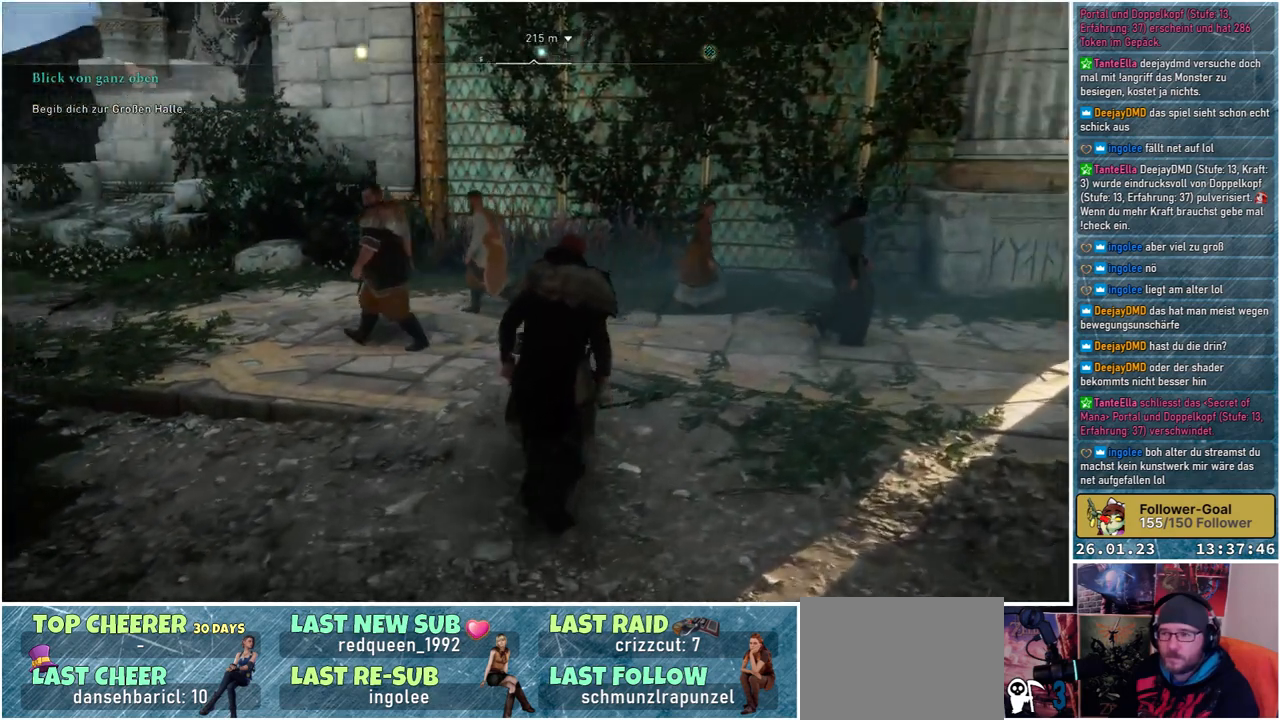
{"buttons": [], "left_stick": "up", "right_stick": "left", "events": []}
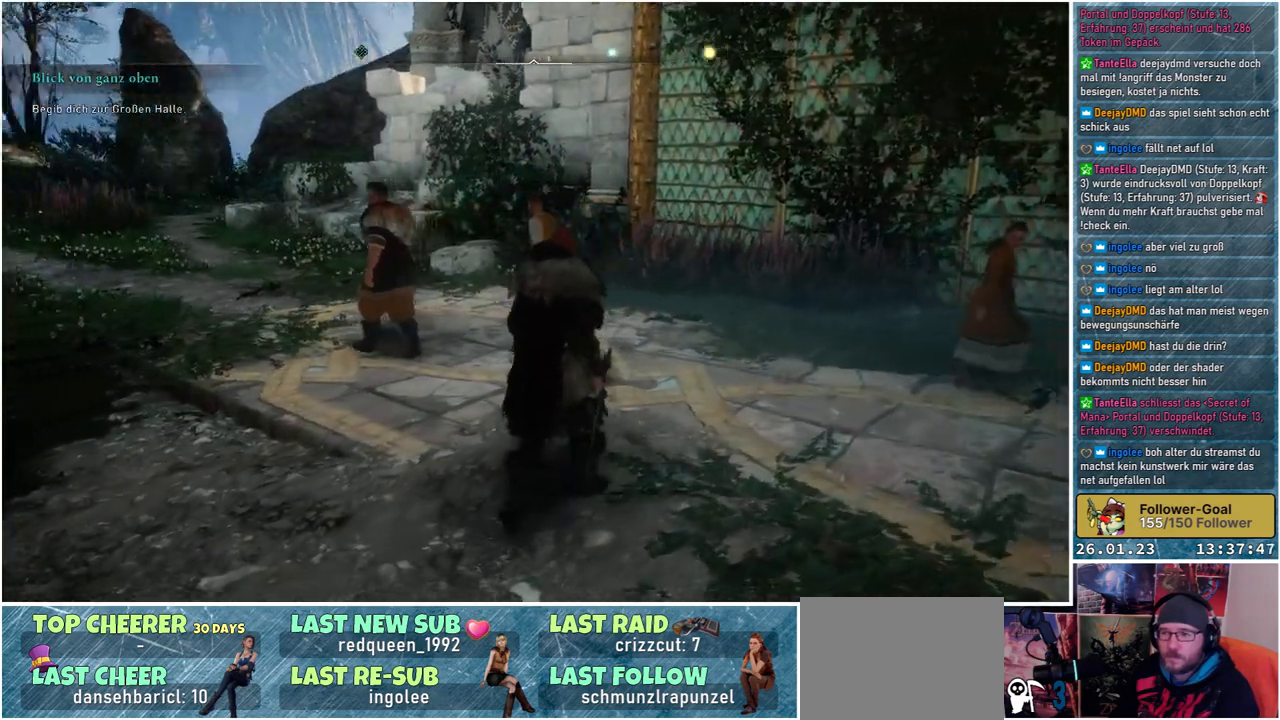
{"buttons": [], "left_stick": "up", "right_stick": "left", "events": []}
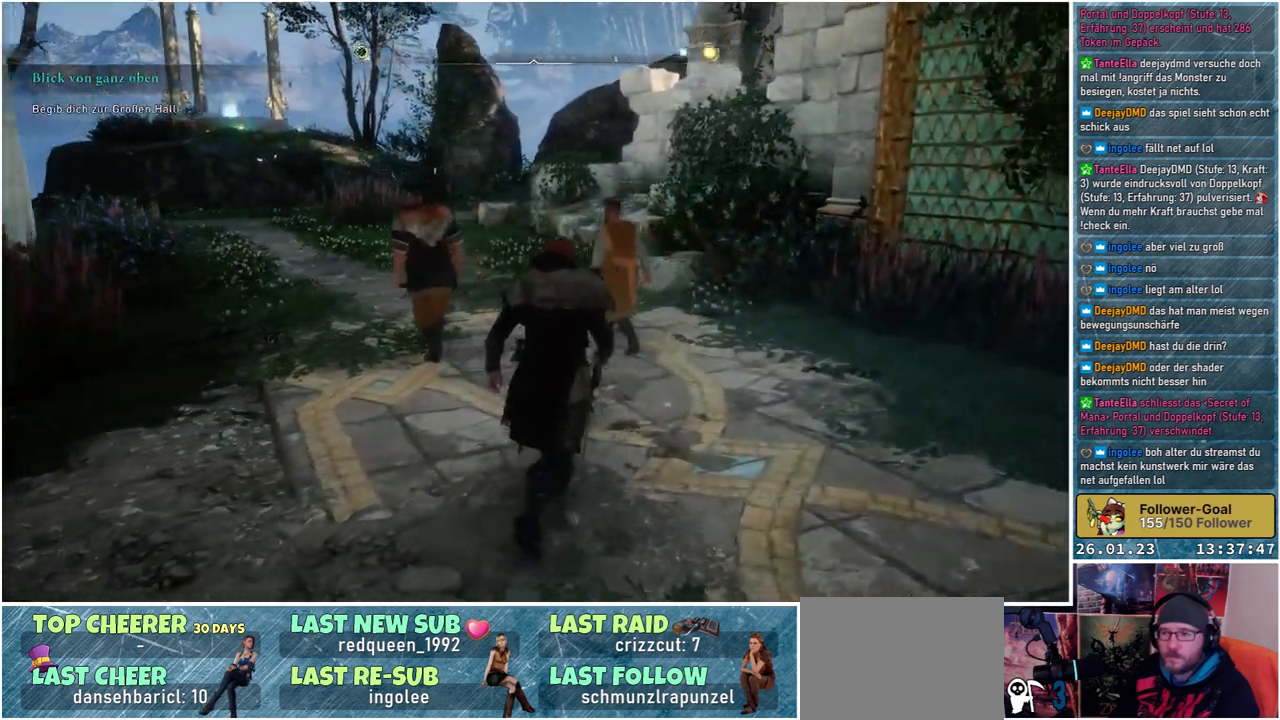
{"buttons": [], "left_stick": "up", "right_stick": "left", "events": []}
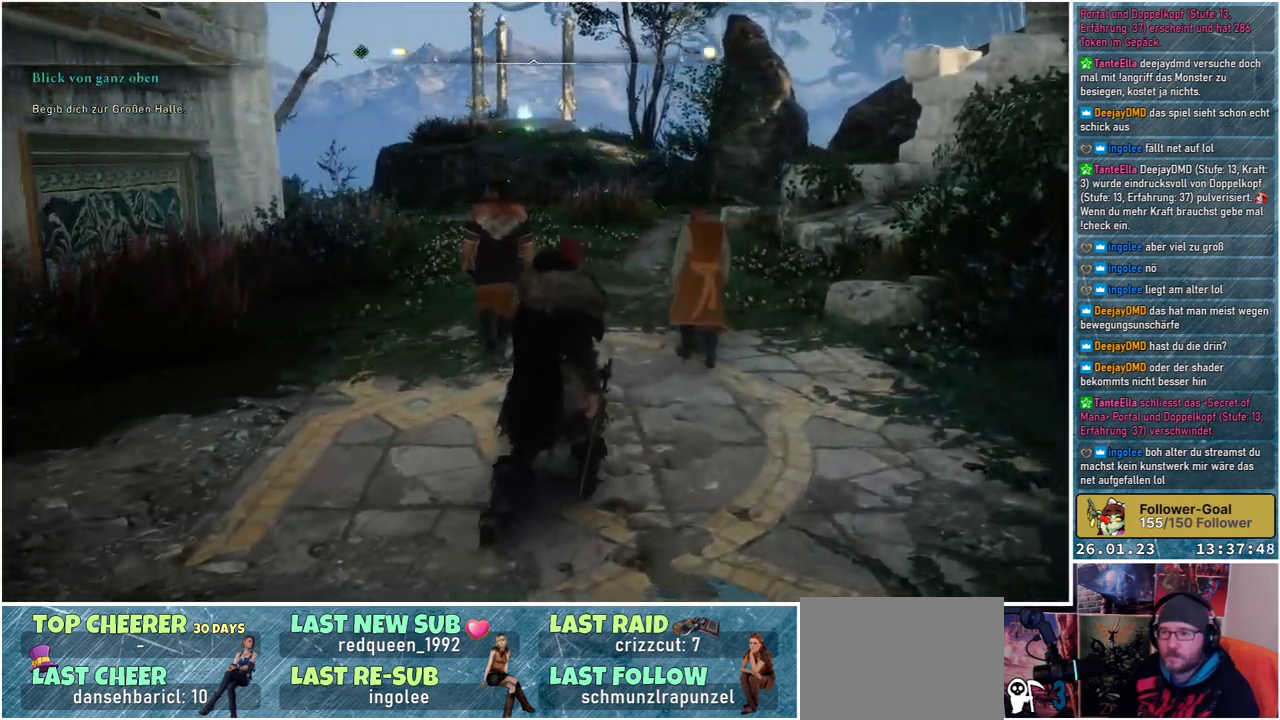
{"buttons": [], "left_stick": "up", "right_stick": "center", "events": [[167, "right_stick", "up-left"], [467, "right_stick", "center"]]}
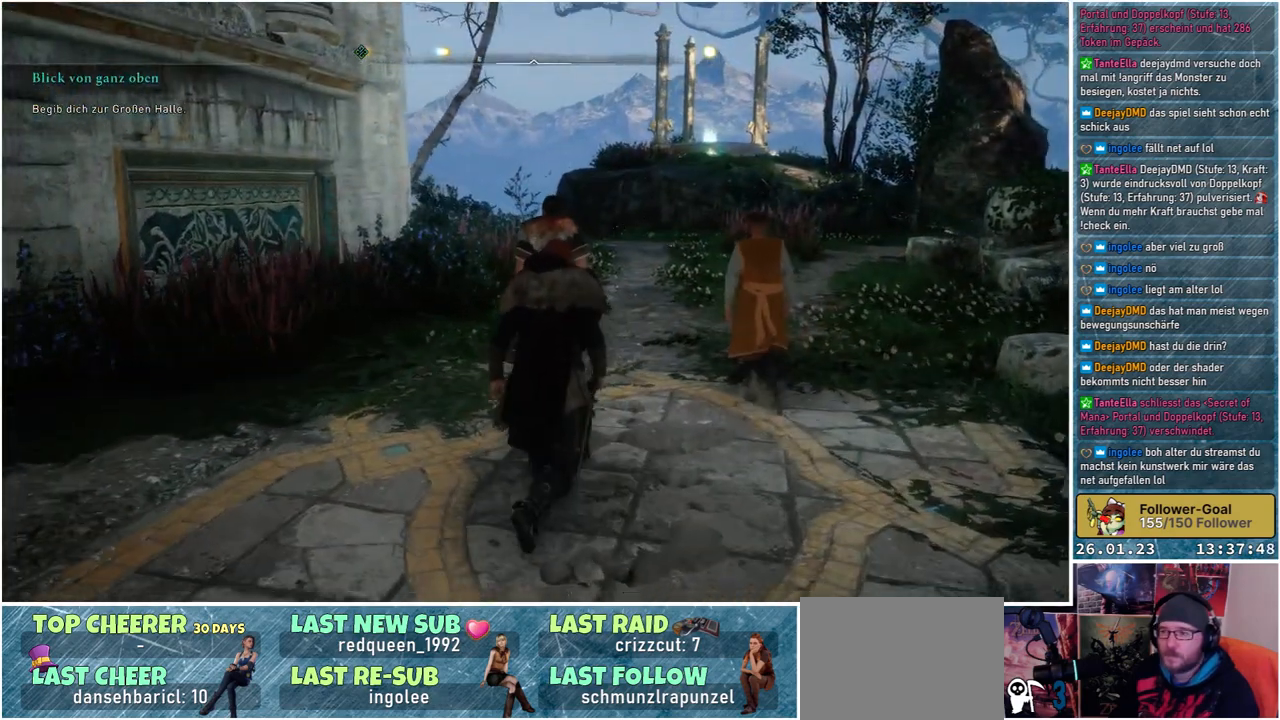
{"buttons": [], "left_stick": "up-right", "right_stick": "up-right", "events": [[150, "left_stick", "up-right"], [317, "right_stick", "up-right"]]}
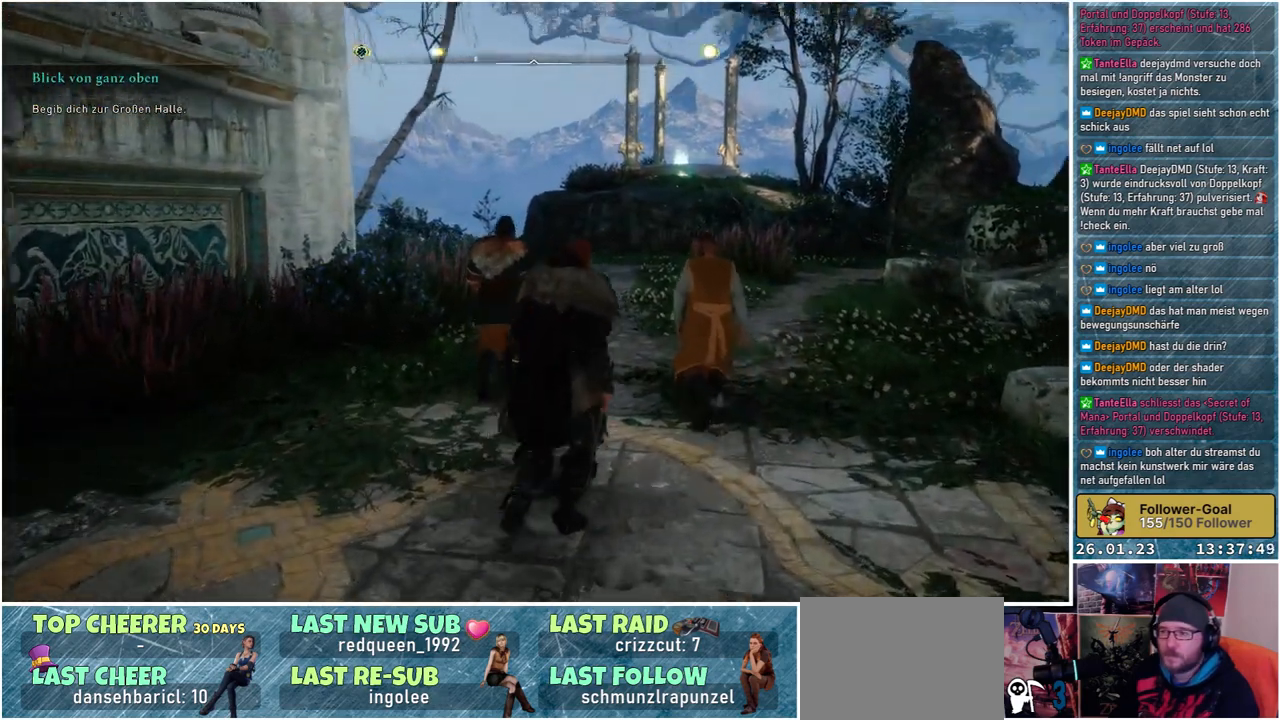
{"buttons": [], "left_stick": "up", "right_stick": "center", "events": [[183, "right_stick", "center"], [217, "left_stick", "up"]]}
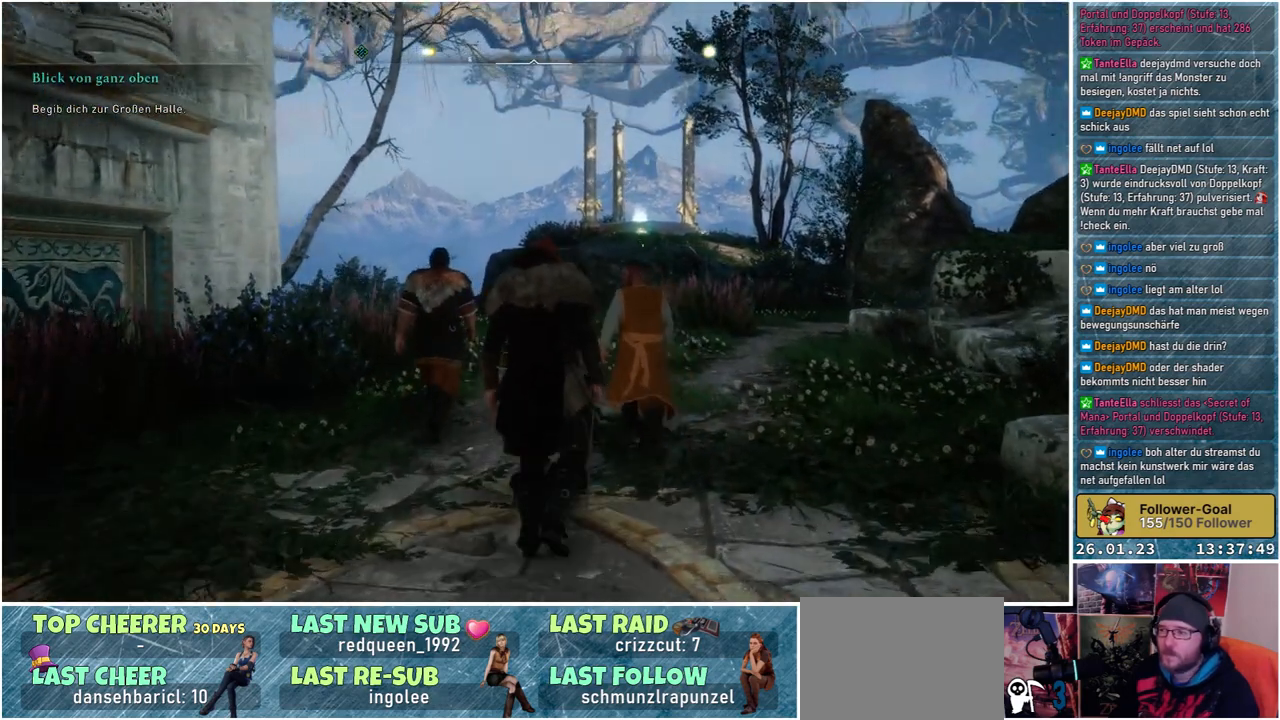
{"buttons": [], "left_stick": "up", "right_stick": "down-right", "events": [[167, "right_stick", "right"], [433, "right_stick", "down-right"]]}
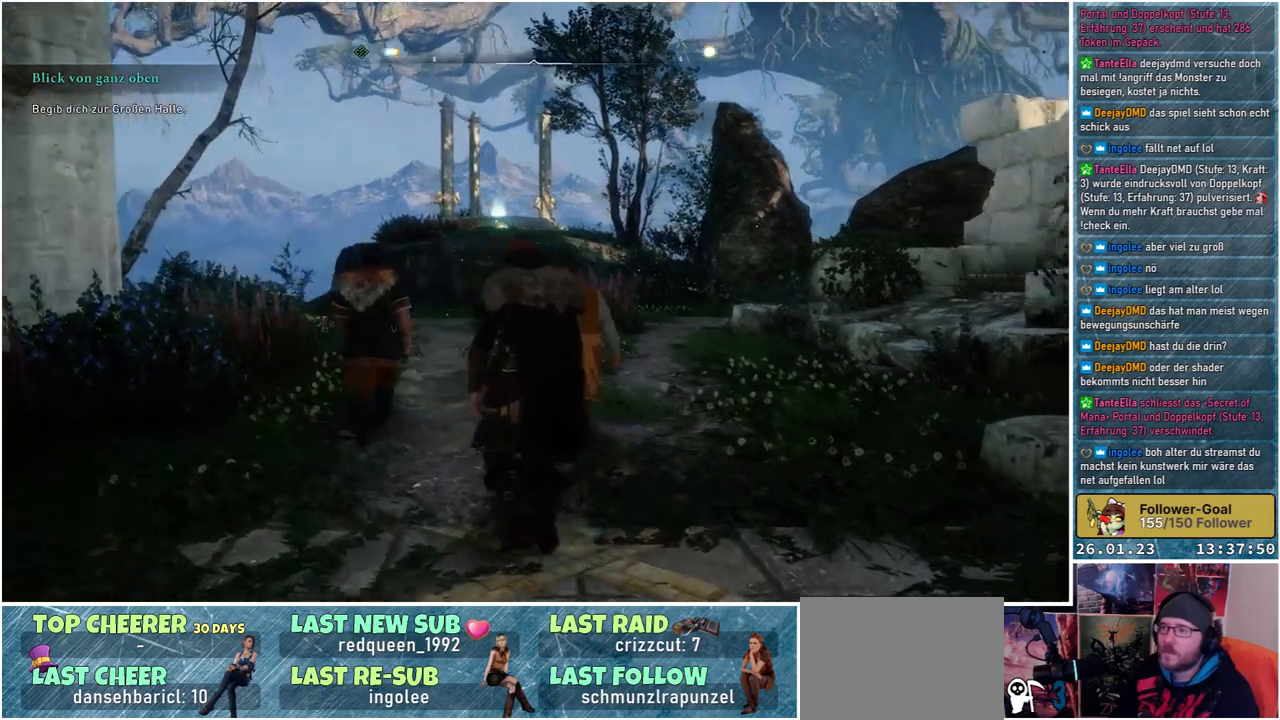
{"buttons": [], "left_stick": "center", "right_stick": "right", "events": [[200, "left_stick", "center"], [467, "right_stick", "right"]]}